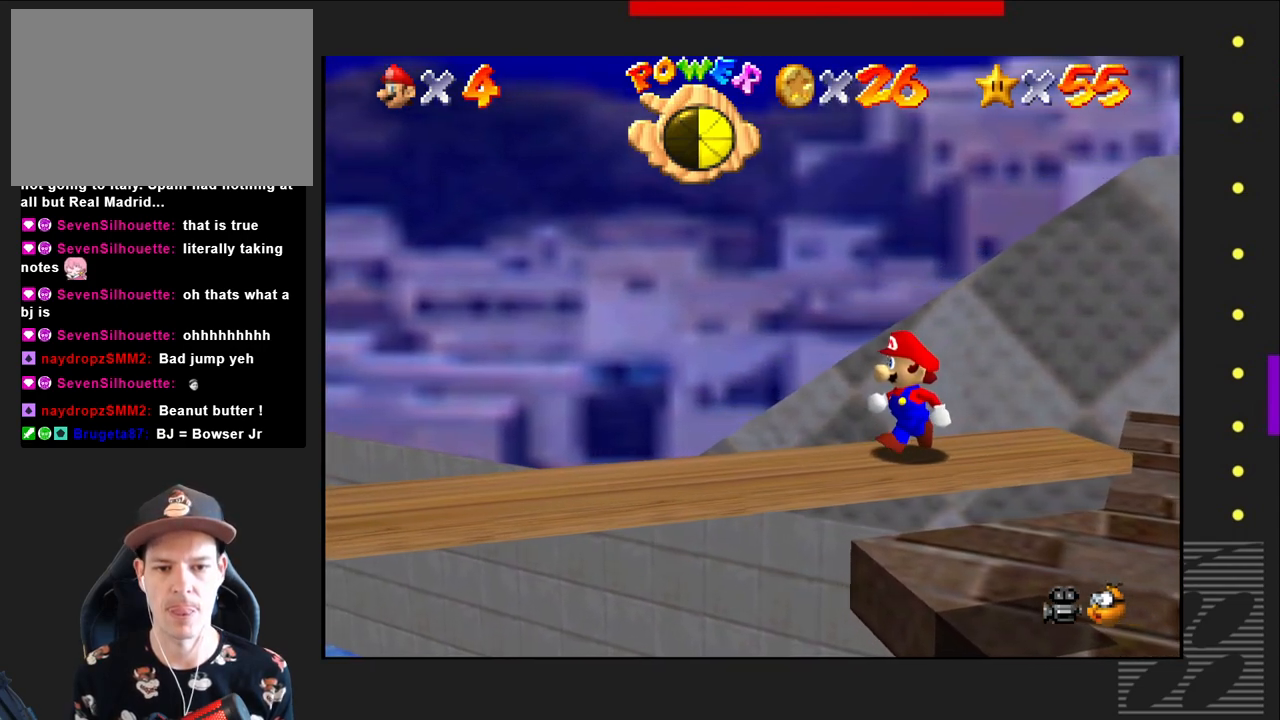
Gameplay with a controller (PlayStation layout); each line is a JSON object with the inputs held at the frame after it. "events" lists button and stick changes between this image and that frame as [ms after this image, input, new state], when the widget could be followed in between.
{"buttons": [], "left_stick": "center", "right_stick": "left", "events": [[267, "left_stick", "center"], [383, "right_stick", "left"]]}
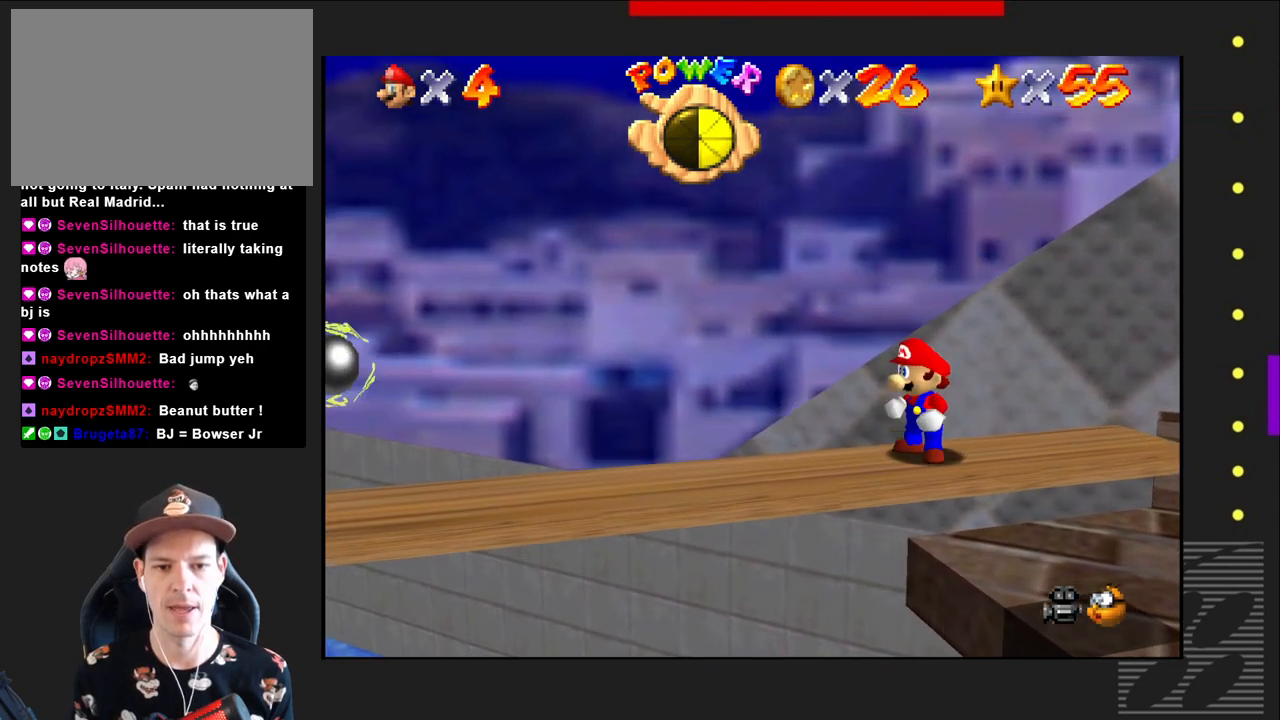
{"buttons": [], "left_stick": "center", "right_stick": "center", "events": [[33, "right_stick", "center"], [133, "right_stick", "left"], [283, "right_stick", "center"], [350, "right_stick", "left"], [500, "right_stick", "center"]]}
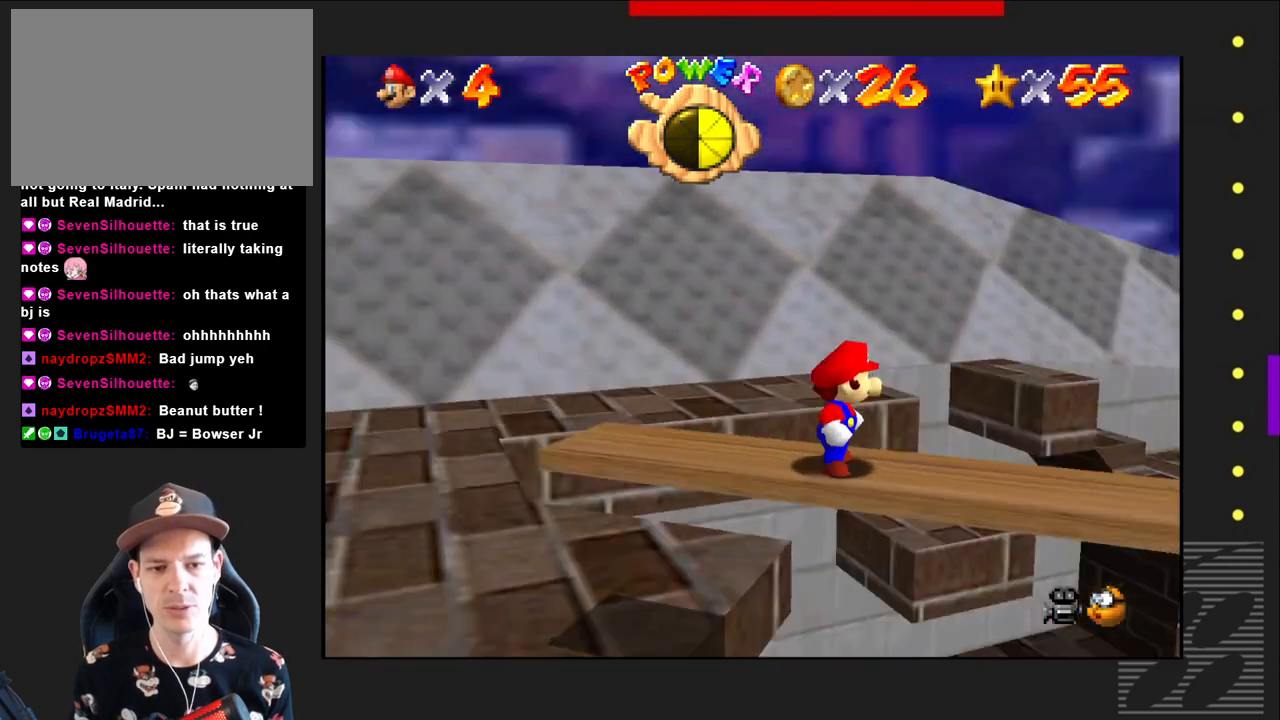
{"buttons": [], "left_stick": "center", "right_stick": "center", "events": []}
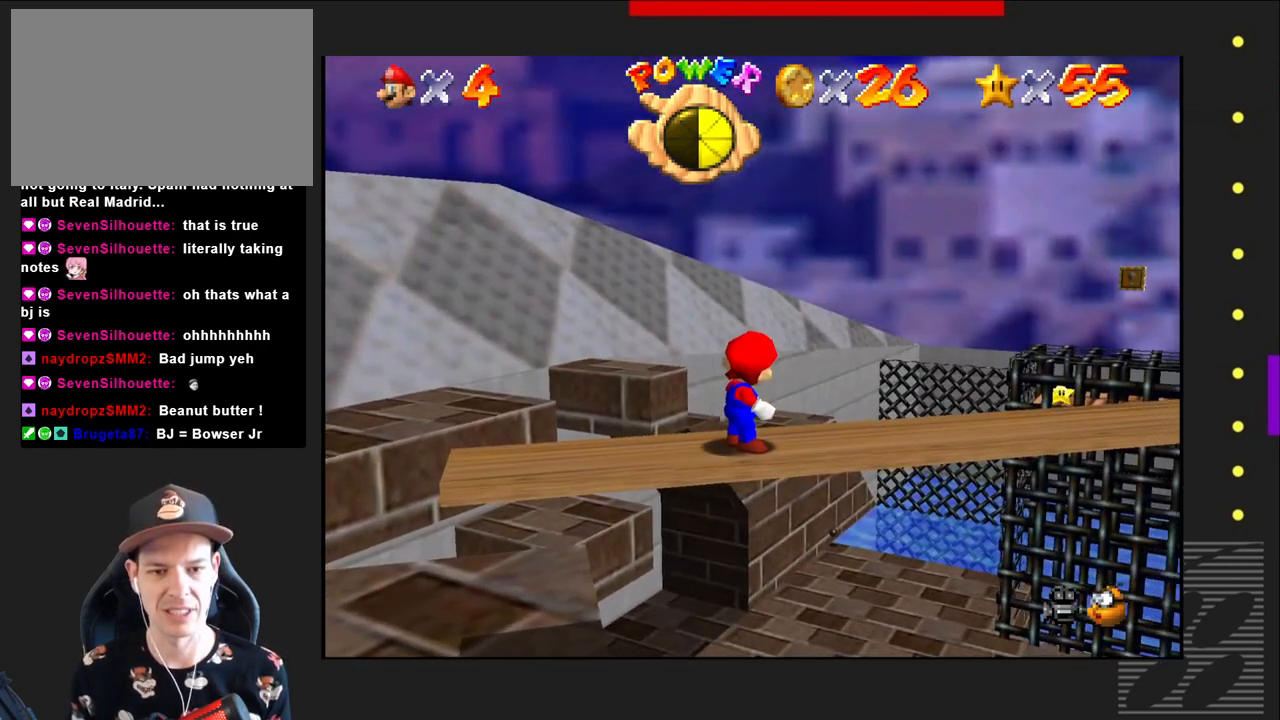
{"buttons": [], "left_stick": "center", "right_stick": "center", "events": []}
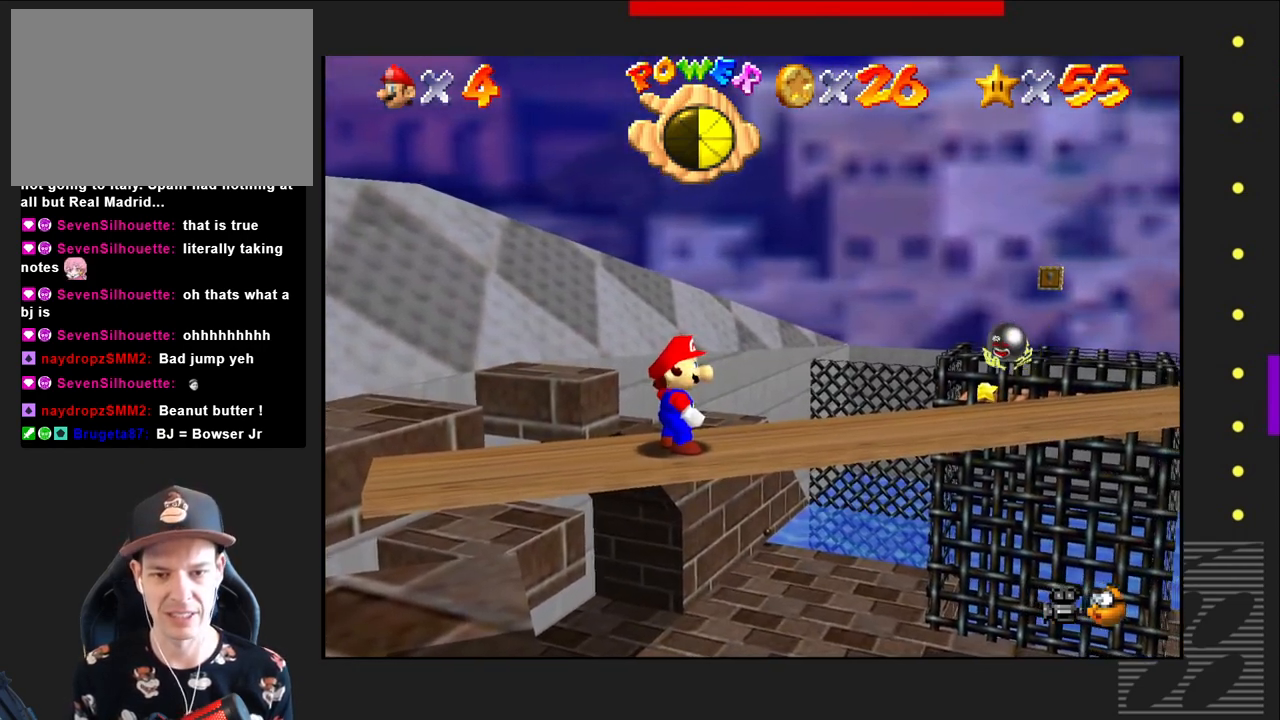
{"buttons": [], "left_stick": "right", "right_stick": "center", "events": [[150, "left_stick", "right"]]}
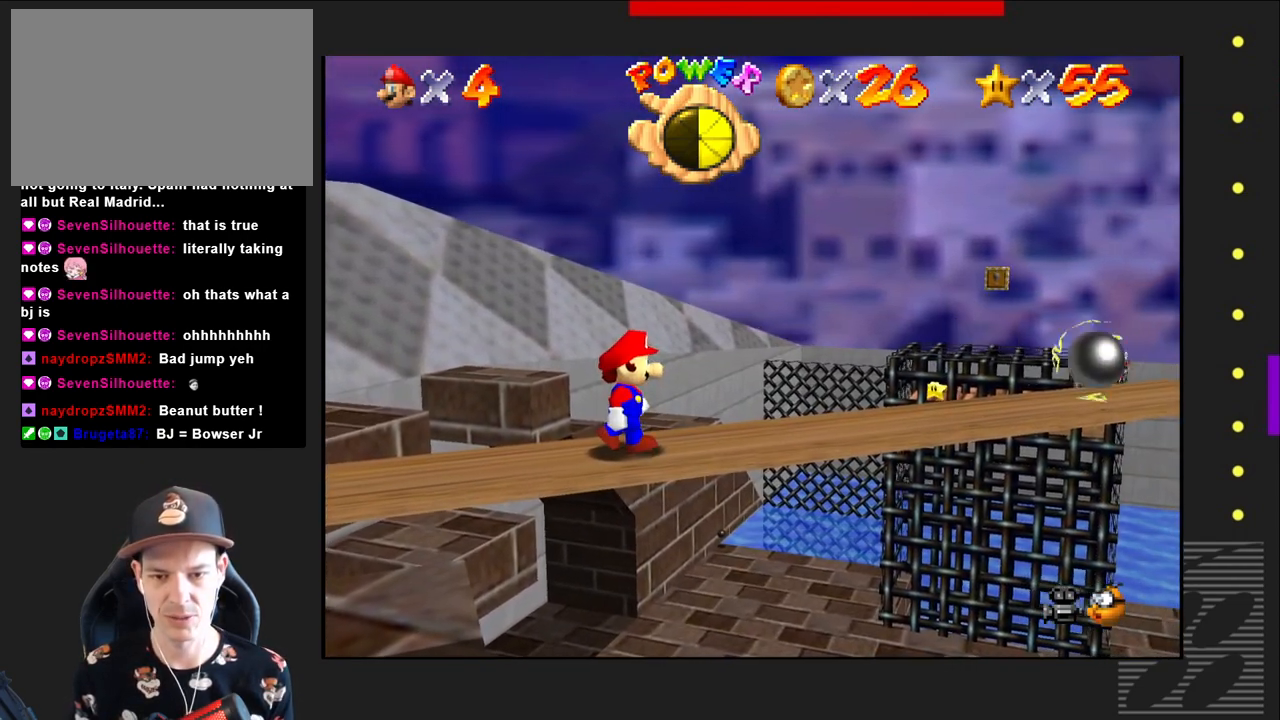
{"buttons": [], "left_stick": "right", "right_stick": "center", "events": []}
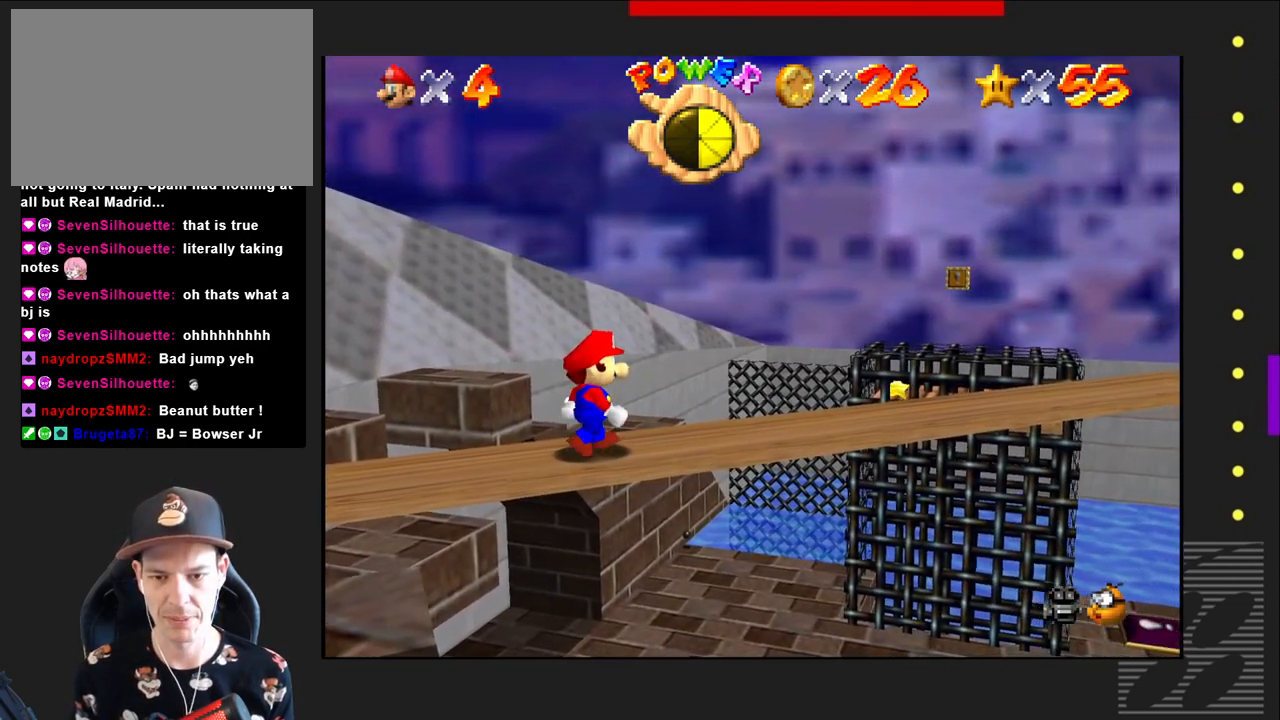
{"buttons": [], "left_stick": "right", "right_stick": "center", "events": []}
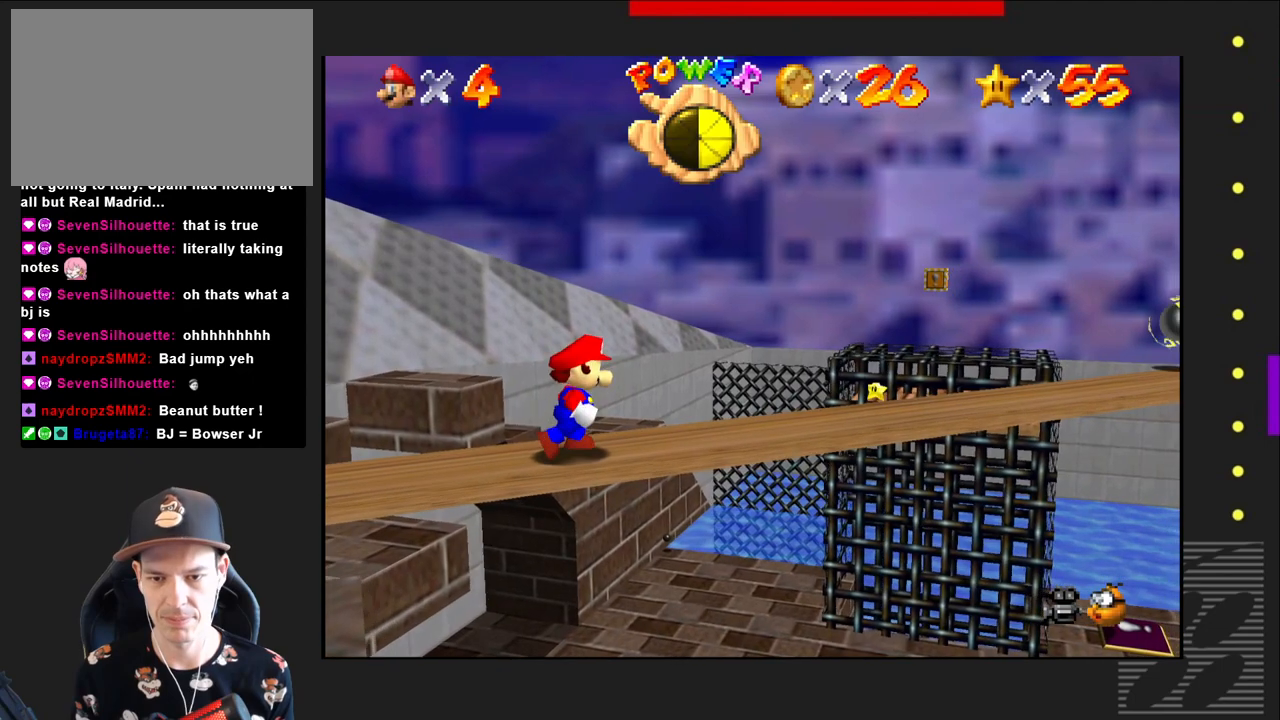
{"buttons": [], "left_stick": "right", "right_stick": "center", "events": []}
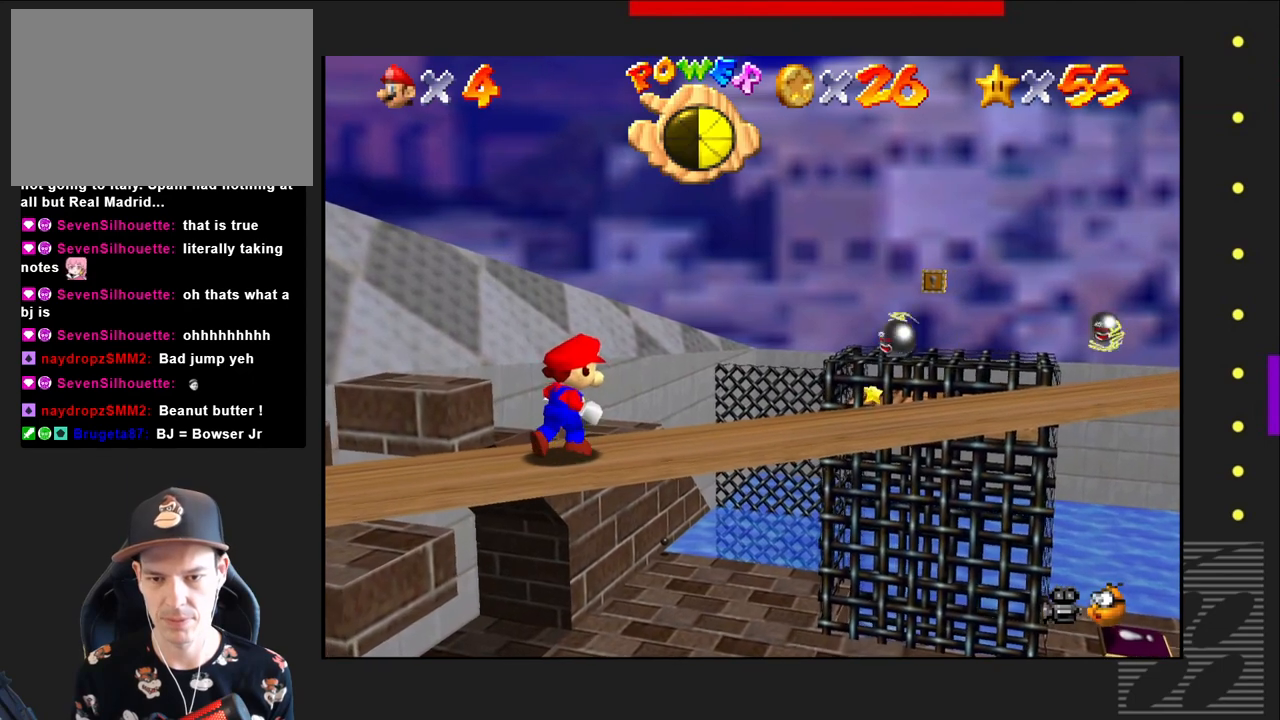
{"buttons": [], "left_stick": "right", "right_stick": "center", "events": []}
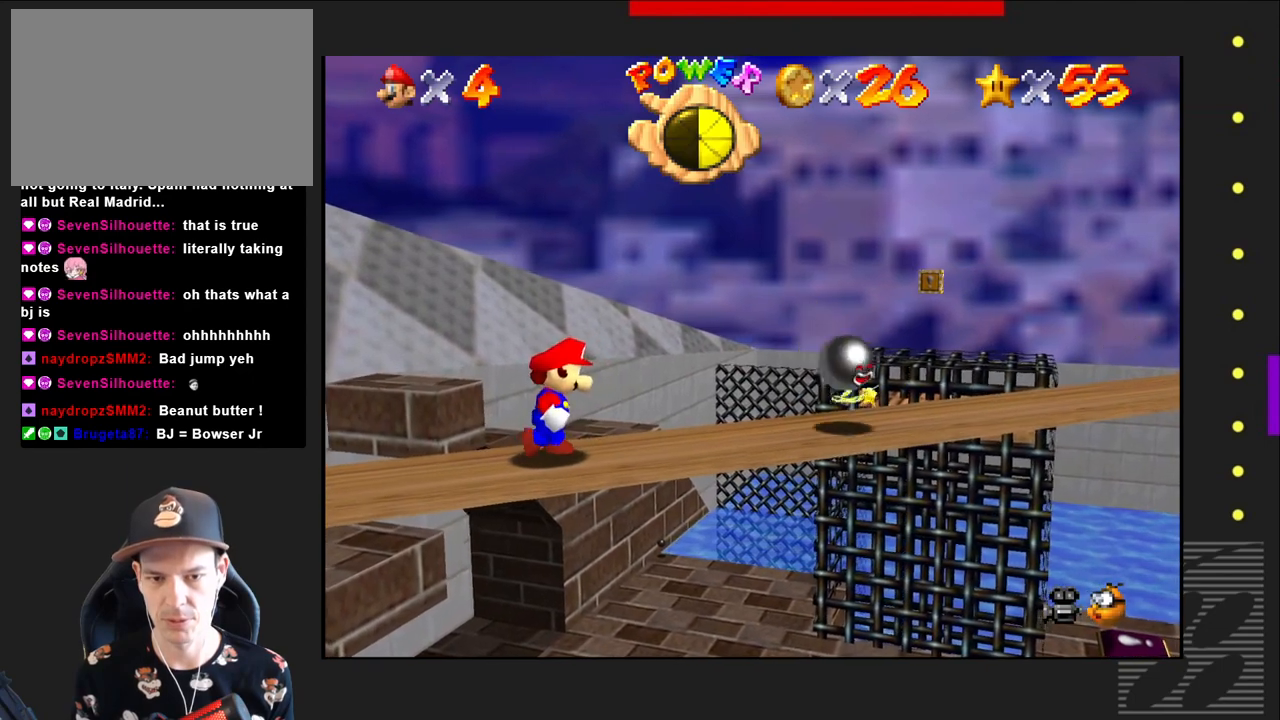
{"buttons": [], "left_stick": "right", "right_stick": "center", "events": []}
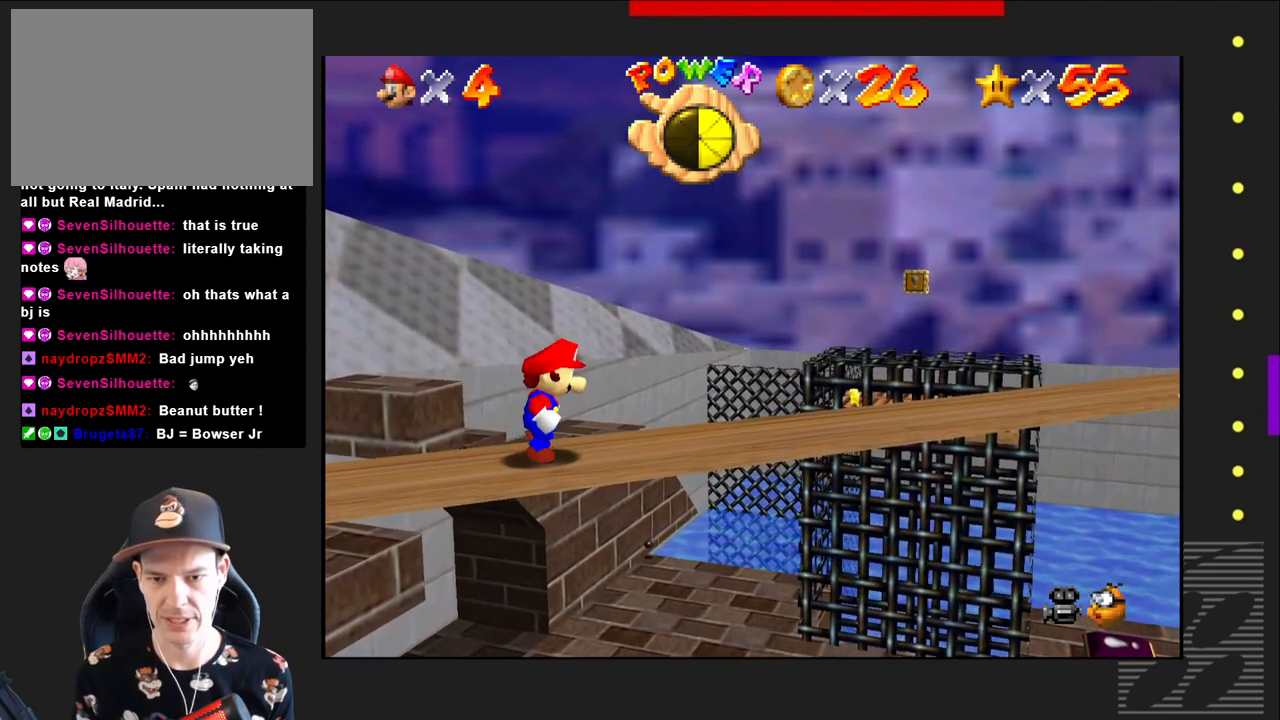
{"buttons": [], "left_stick": "right", "right_stick": "center", "events": []}
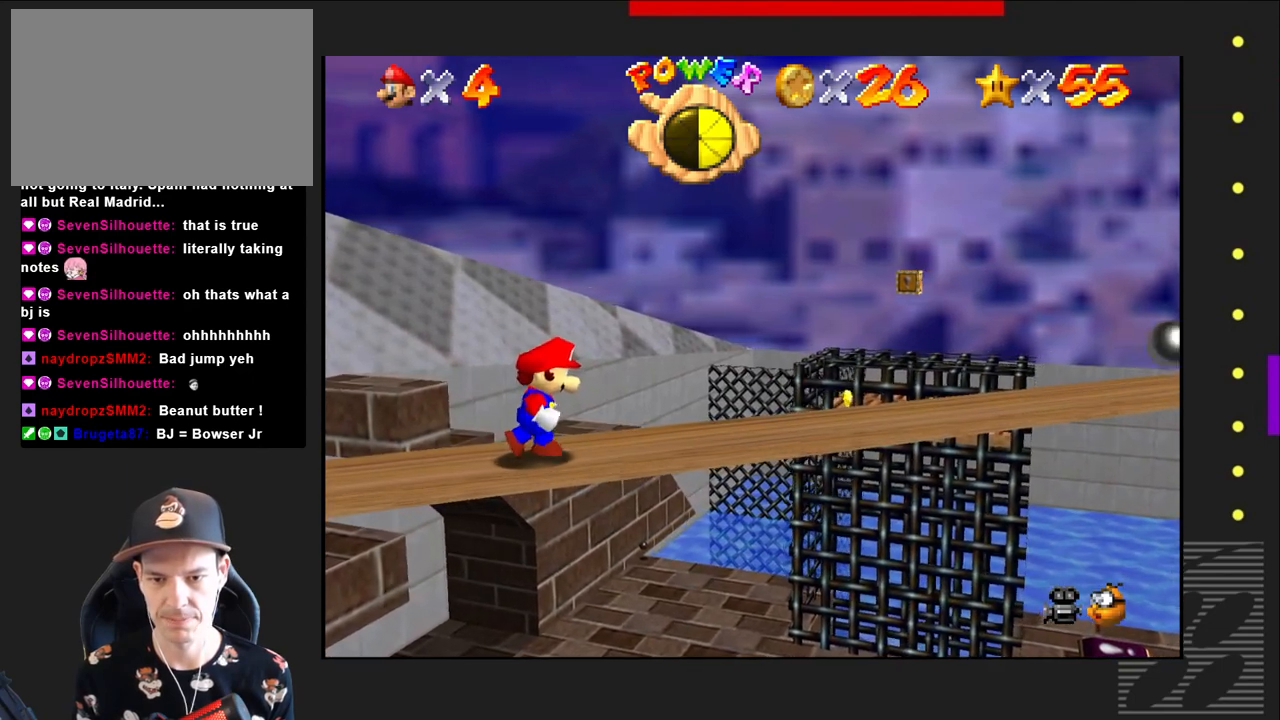
{"buttons": [], "left_stick": "right", "right_stick": "center", "events": []}
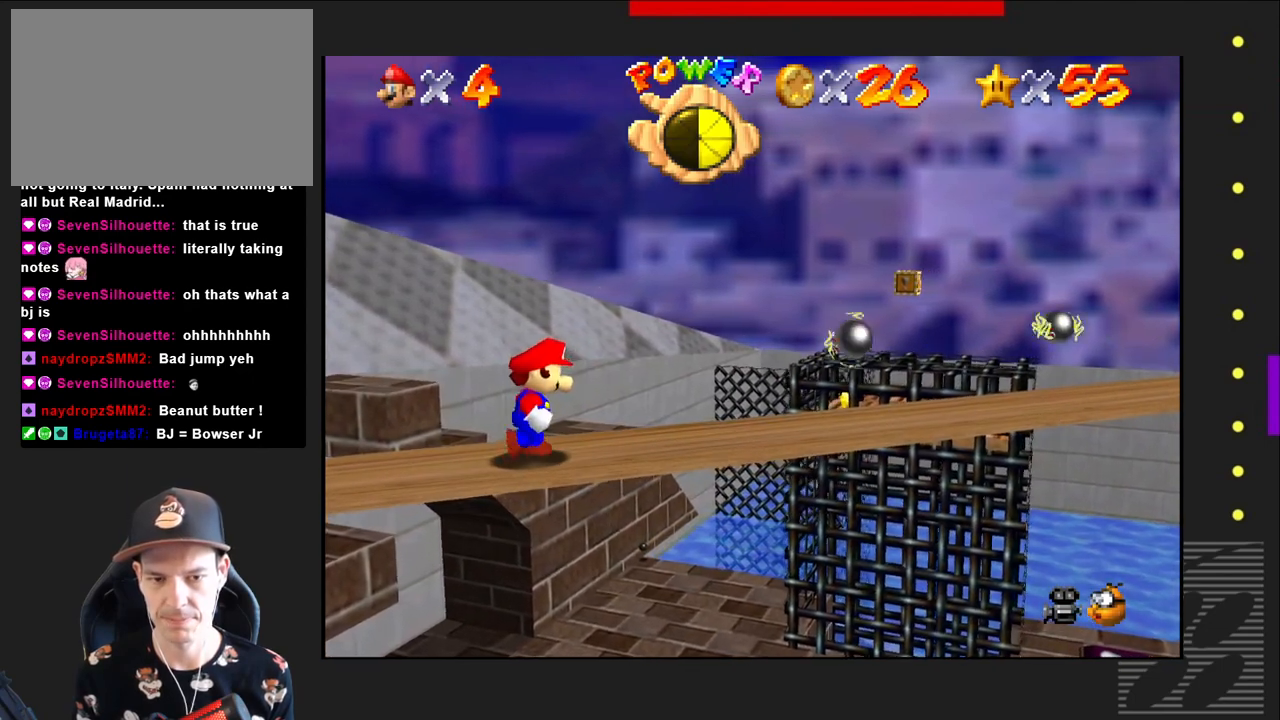
{"buttons": [], "left_stick": "right", "right_stick": "center", "events": []}
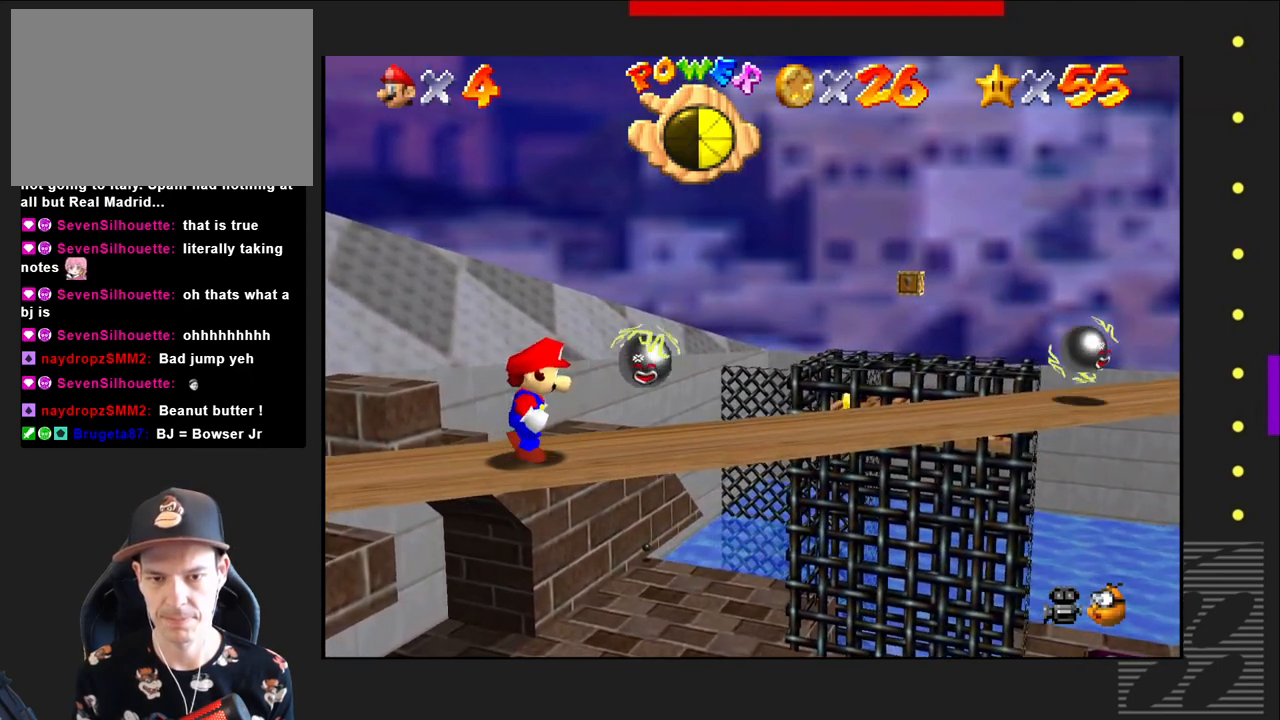
{"buttons": [], "left_stick": "right", "right_stick": "center", "events": []}
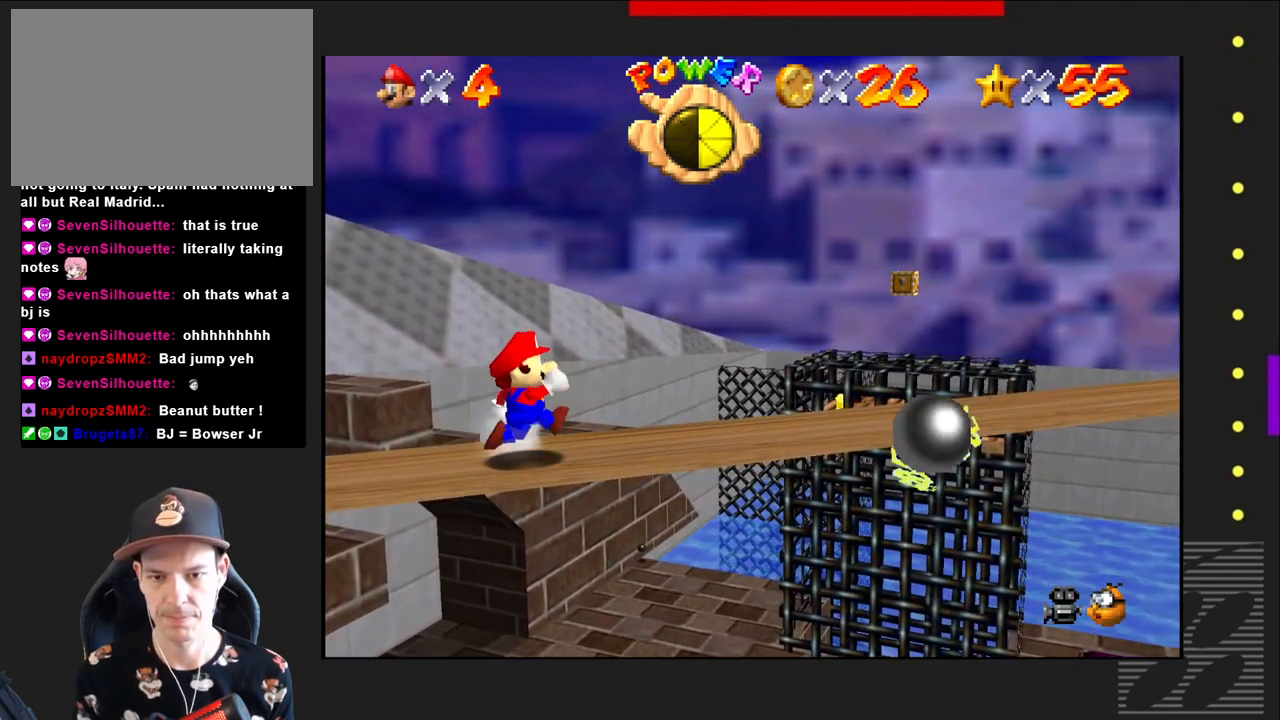
{"buttons": [], "left_stick": "right", "right_stick": "center", "events": []}
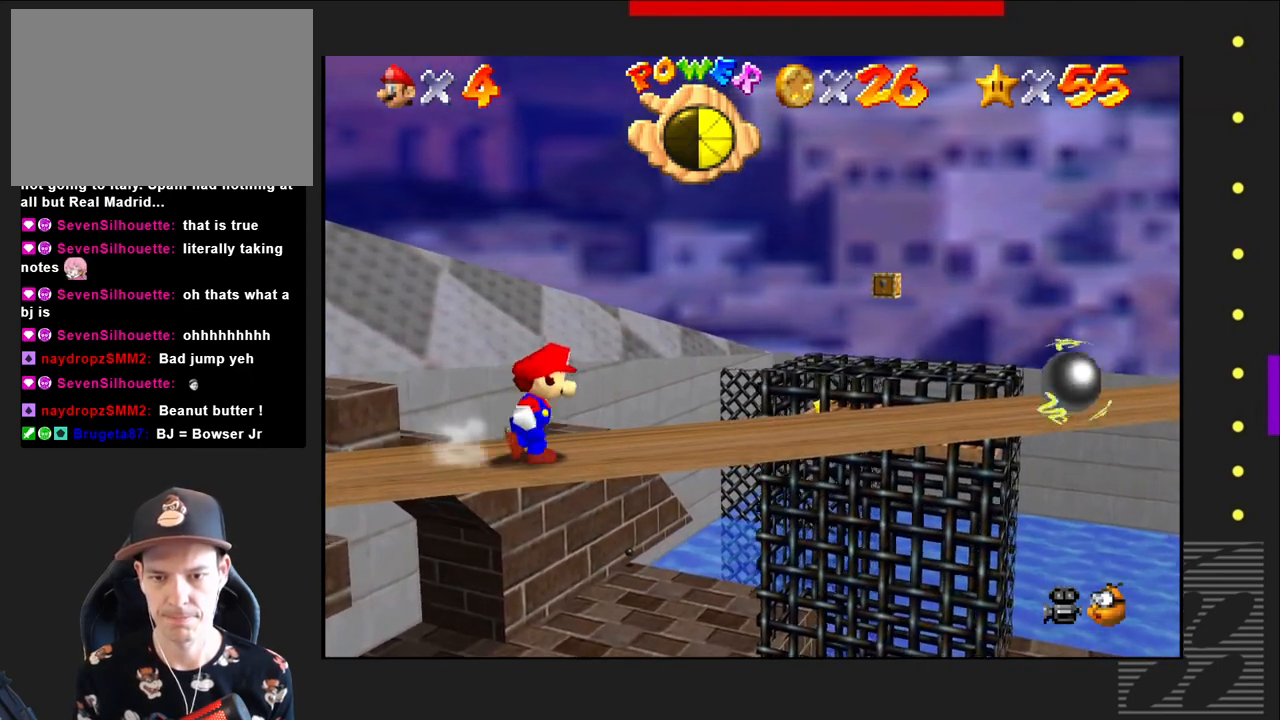
{"buttons": [], "left_stick": "center", "right_stick": "center", "events": [[200, "left_stick", "center"]]}
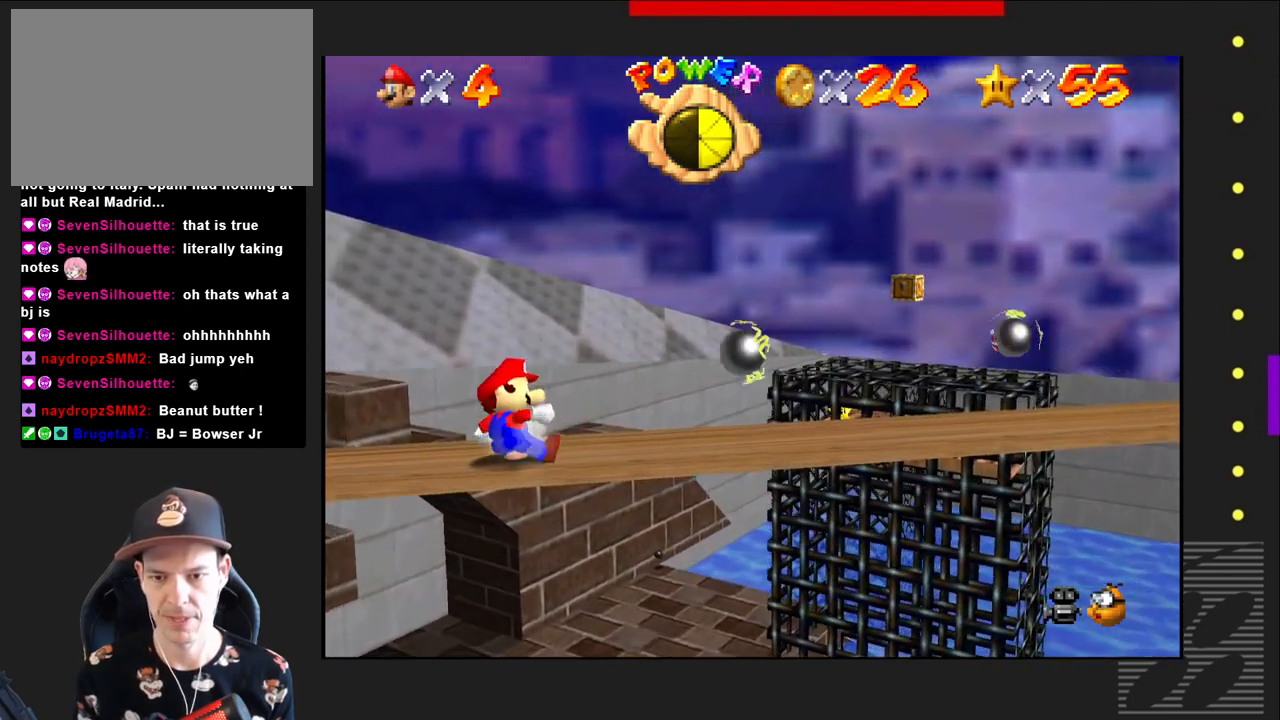
{"buttons": [], "left_stick": "center", "right_stick": "center", "events": []}
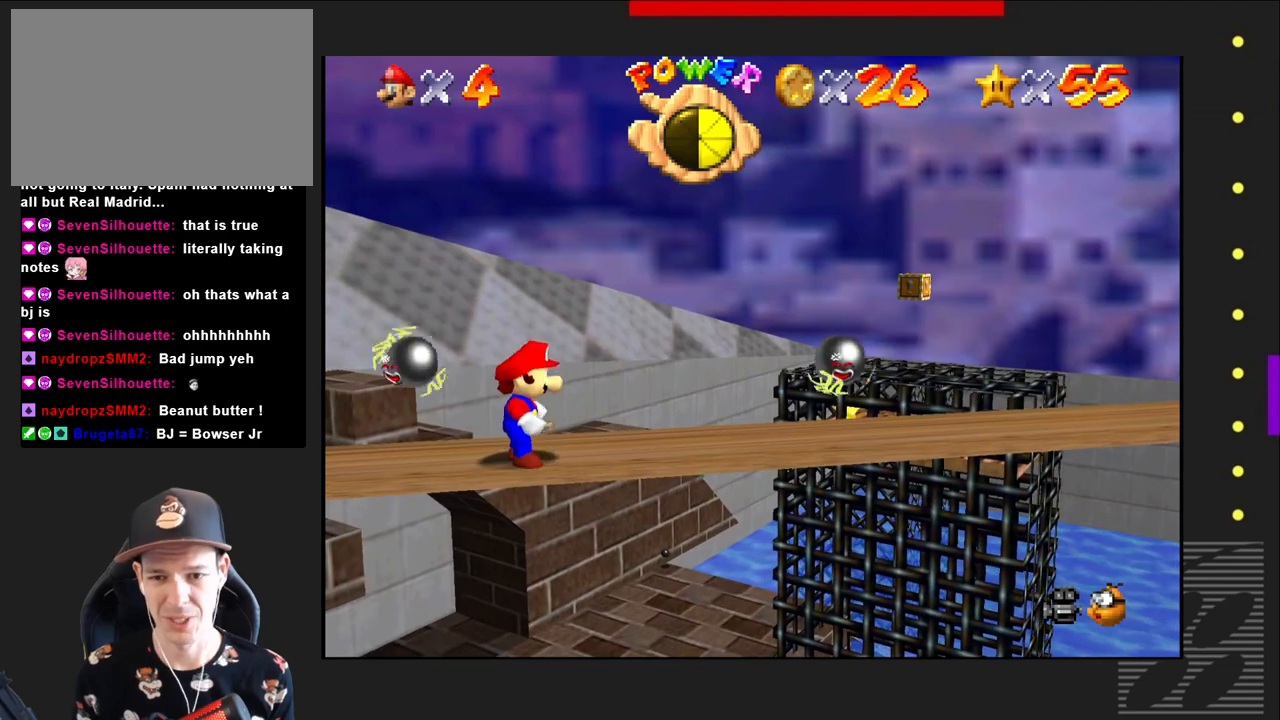
{"buttons": [], "left_stick": "center", "right_stick": "center", "events": []}
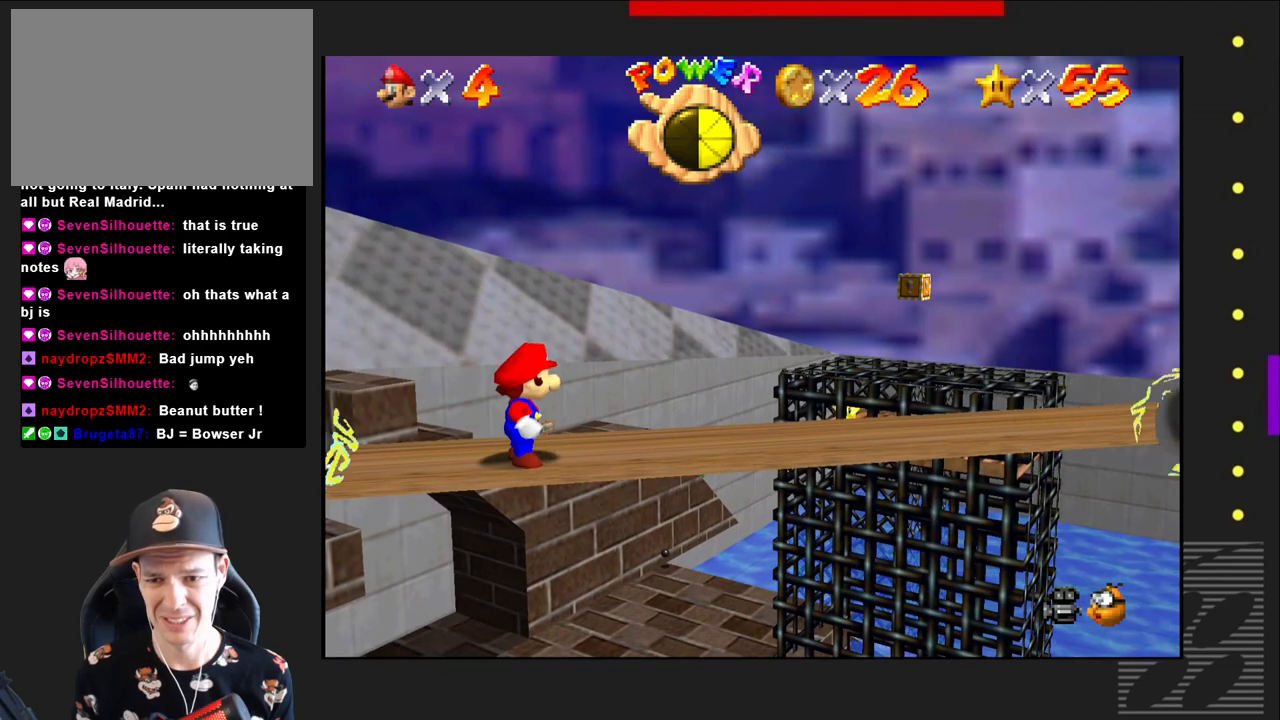
{"buttons": [], "left_stick": "center", "right_stick": "center", "events": []}
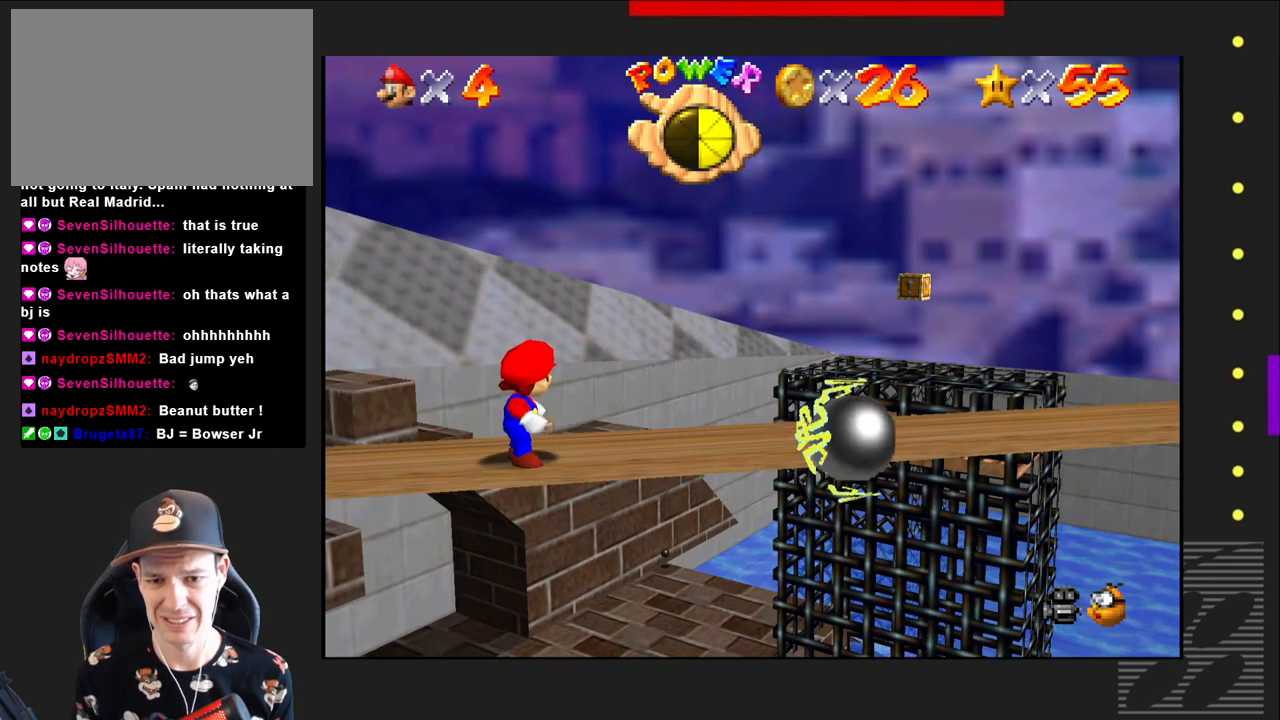
{"buttons": [], "left_stick": "center", "right_stick": "center", "events": []}
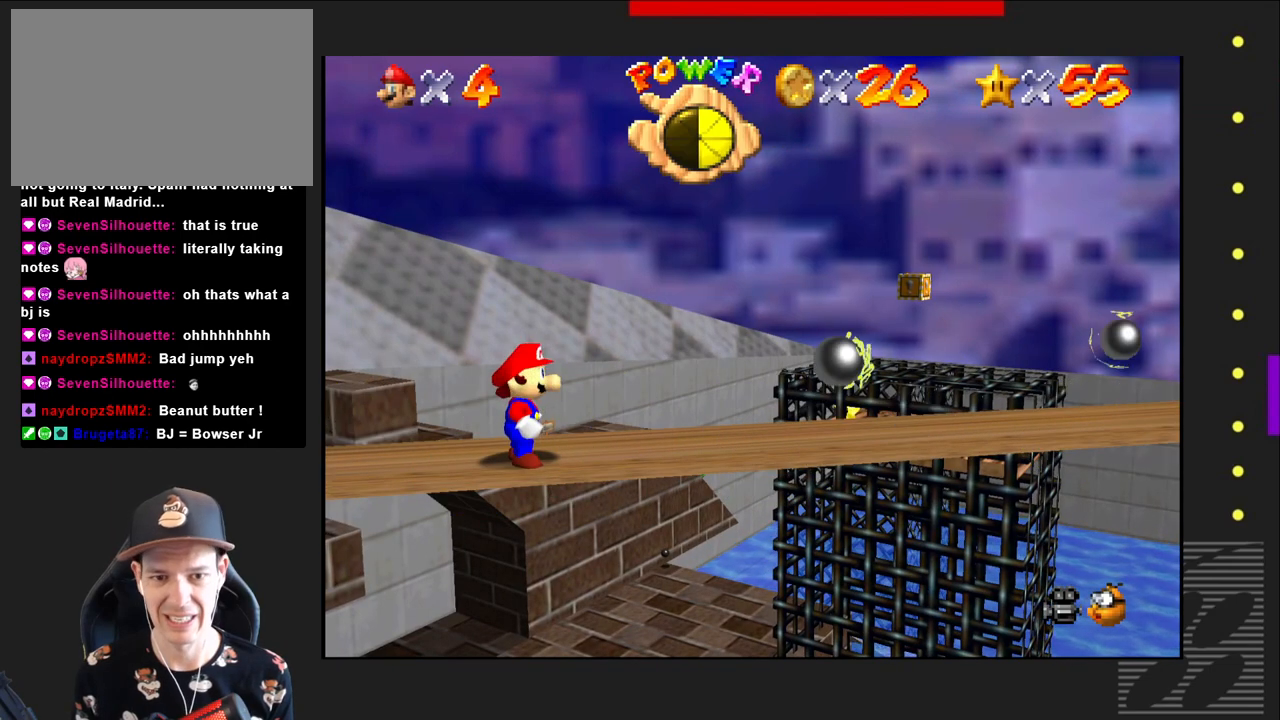
{"buttons": [], "left_stick": "center", "right_stick": "center", "events": []}
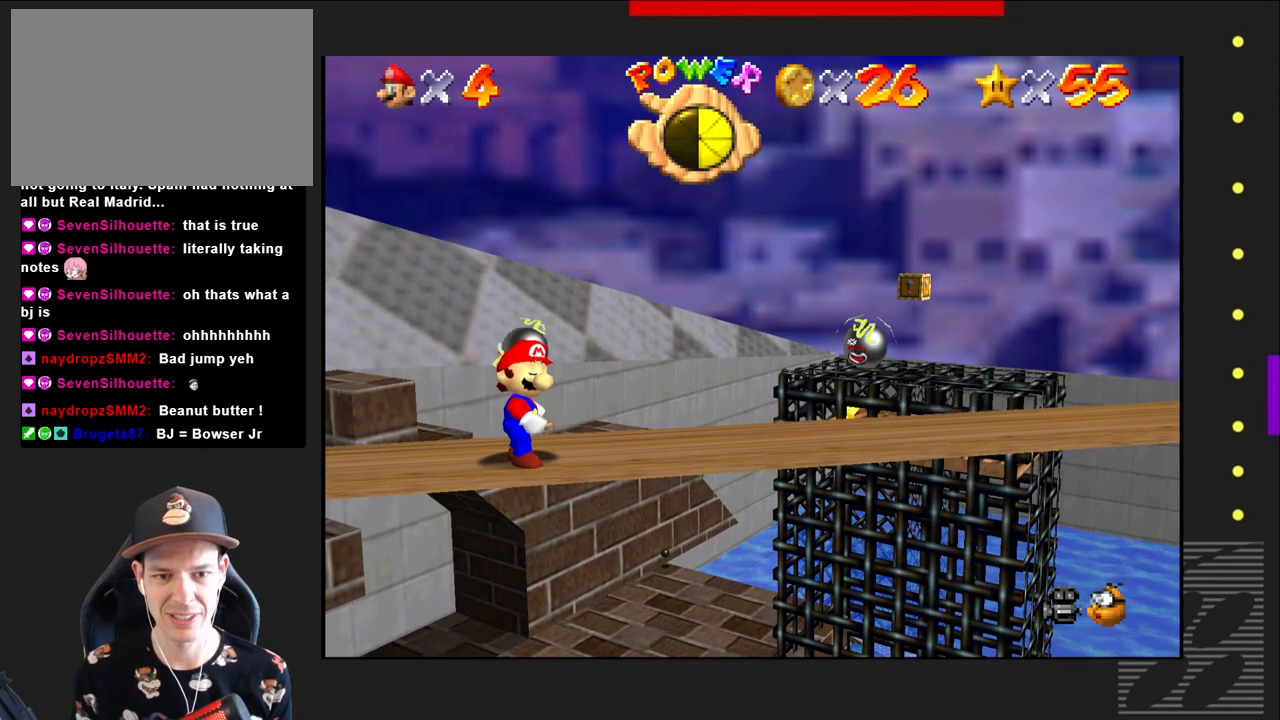
{"buttons": [], "left_stick": "center", "right_stick": "center", "events": []}
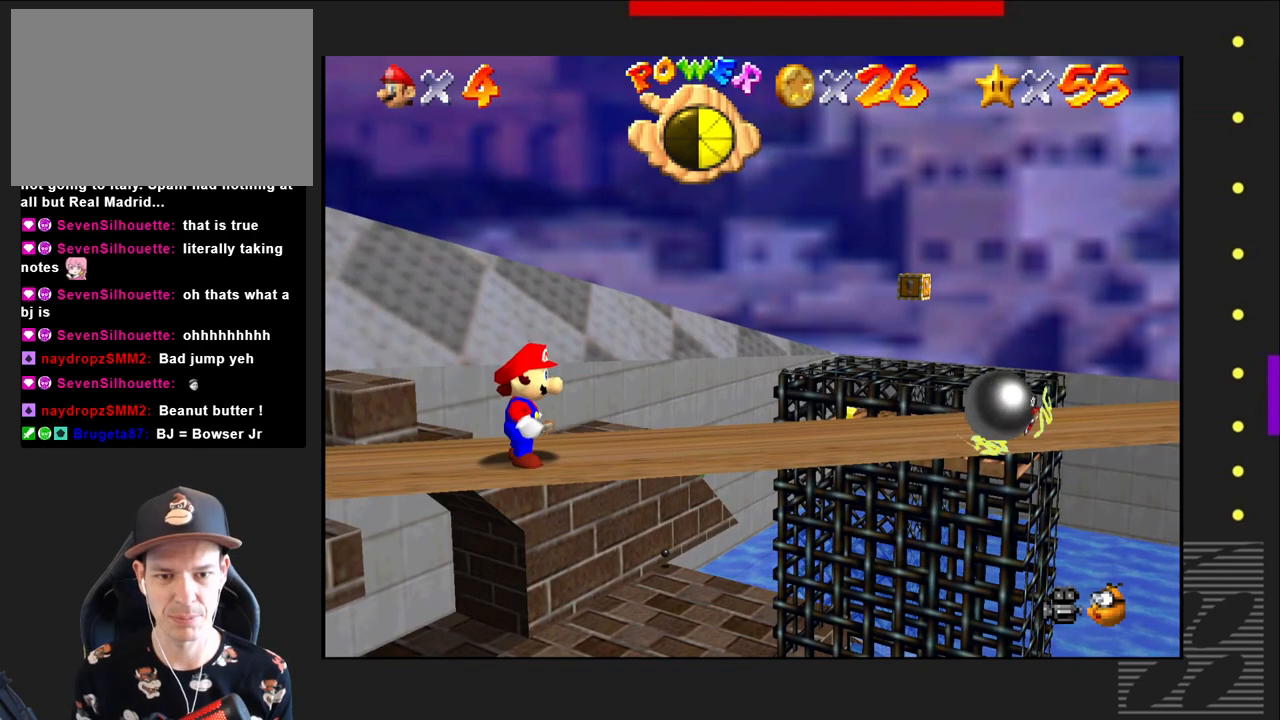
{"buttons": [], "left_stick": "center", "right_stick": "center", "events": []}
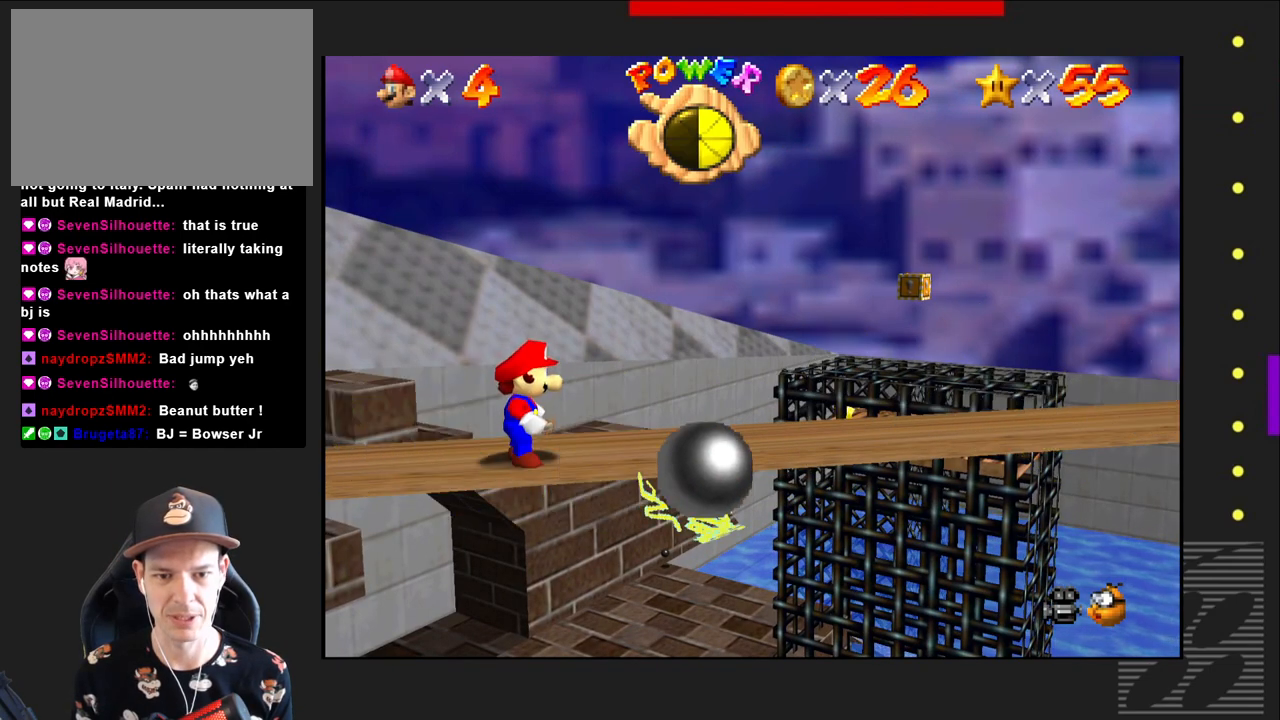
{"buttons": [], "left_stick": "center", "right_stick": "center", "events": []}
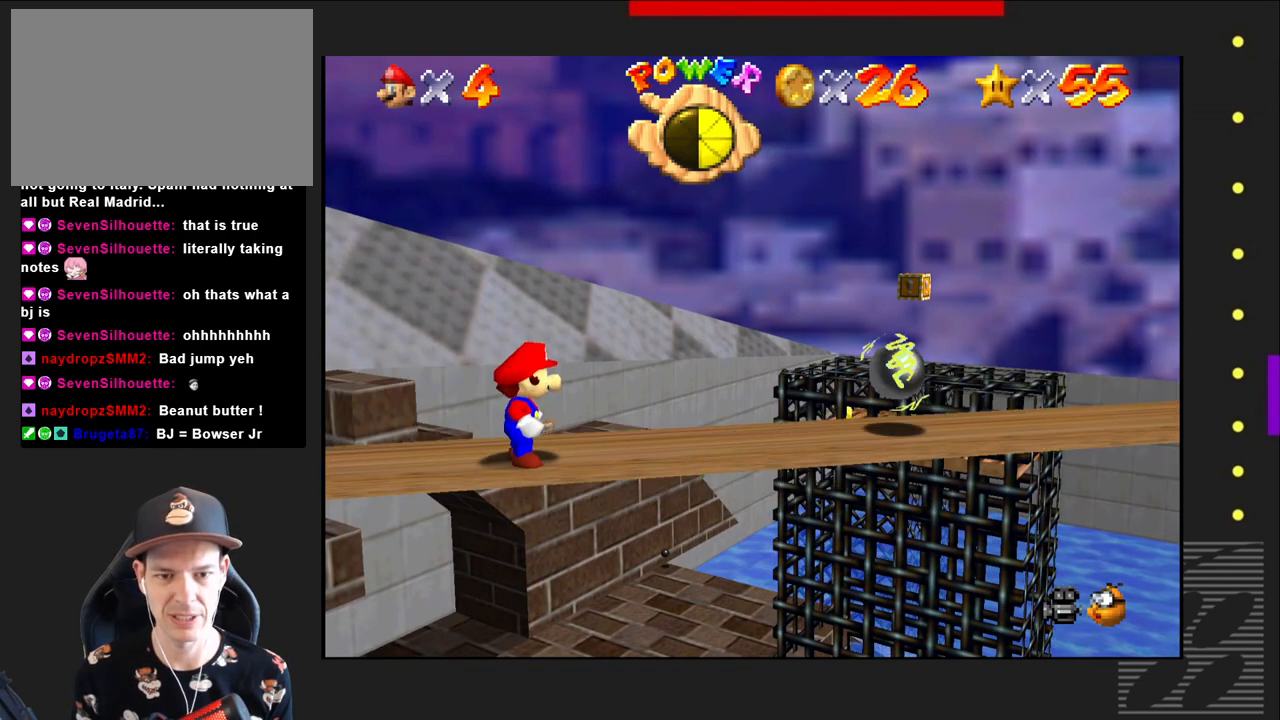
{"buttons": [], "left_stick": "right", "right_stick": "center", "events": [[117, "left_stick", "right"]]}
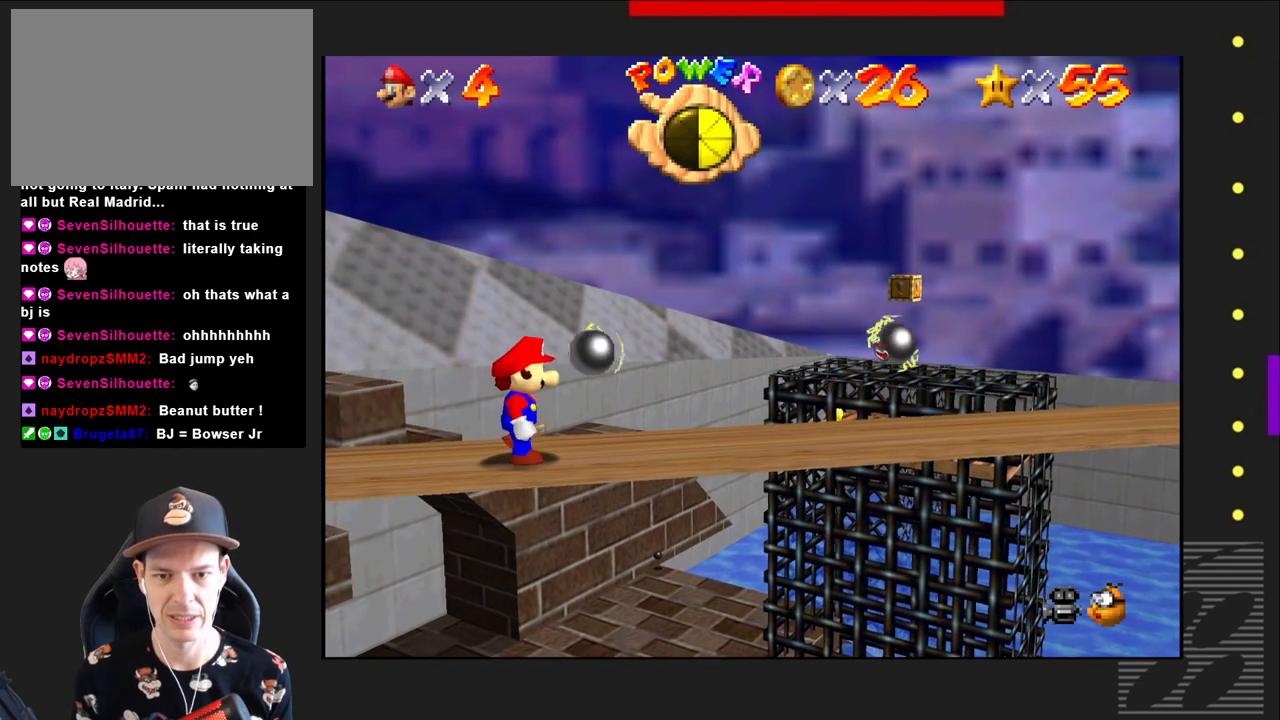
{"buttons": [], "left_stick": "right", "right_stick": "center", "events": []}
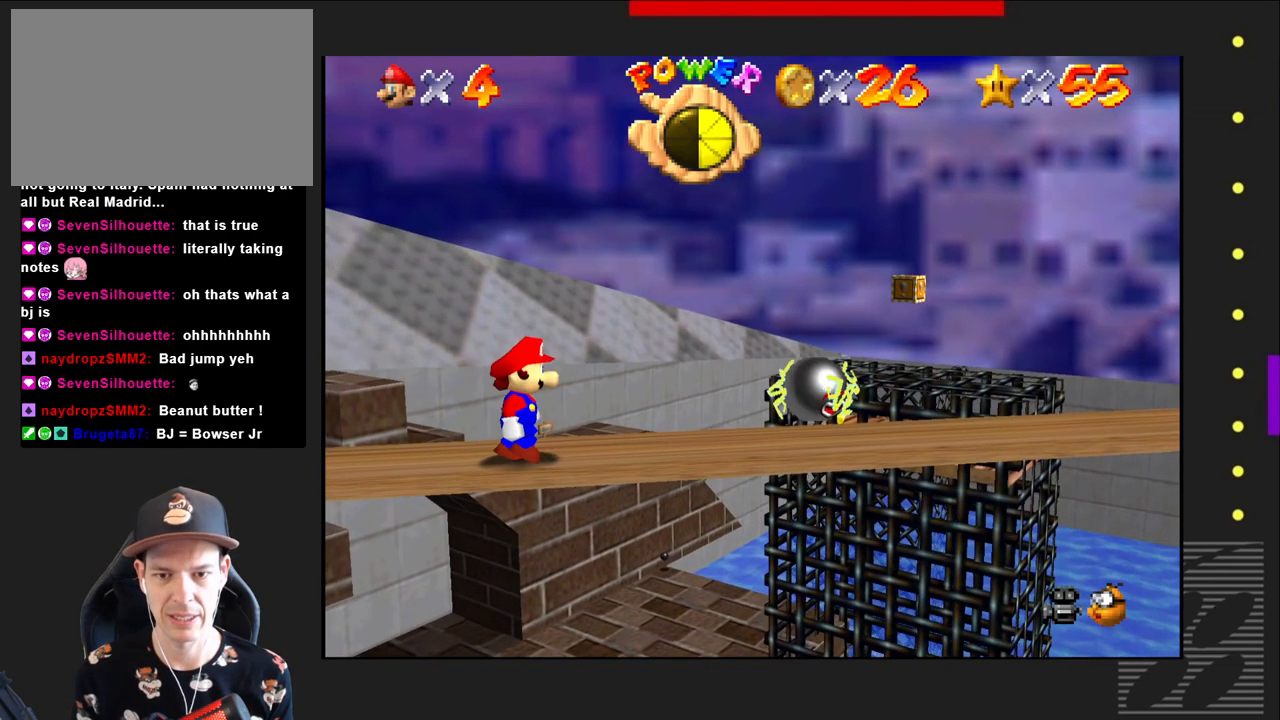
{"buttons": [], "left_stick": "right", "right_stick": "center", "events": []}
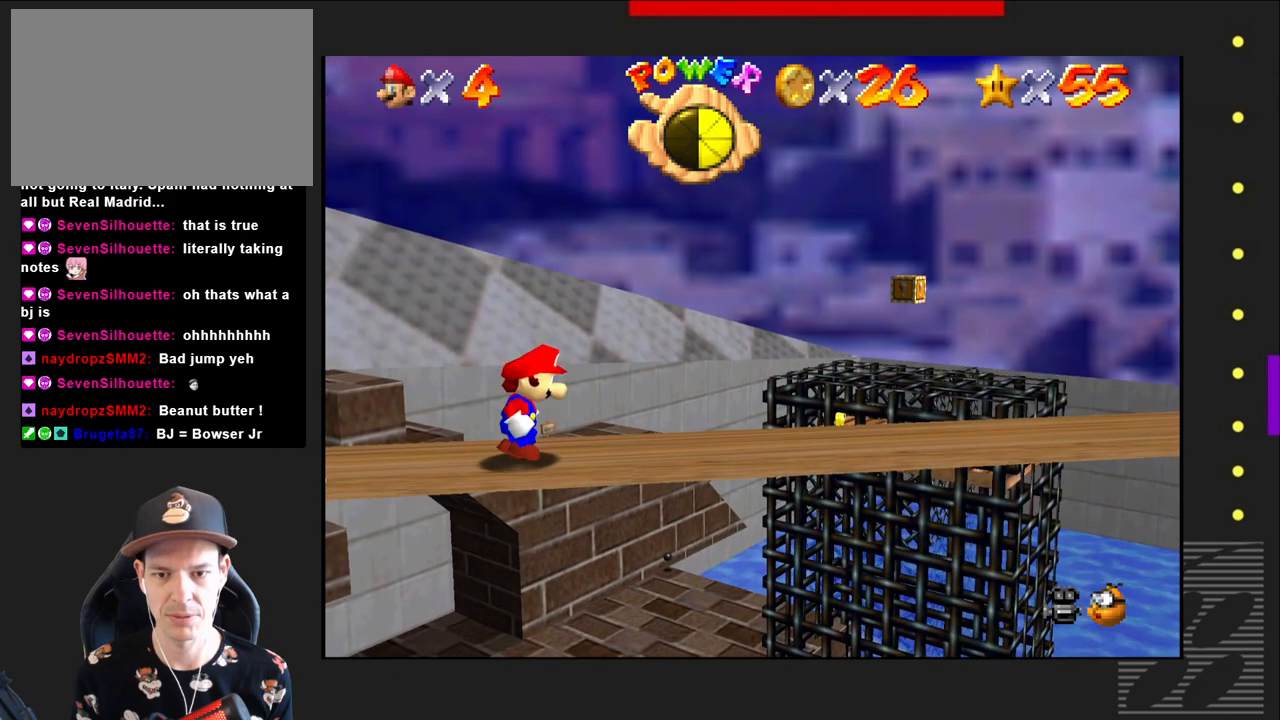
{"buttons": [], "left_stick": "center", "right_stick": "center", "events": [[200, "left_stick", "center"]]}
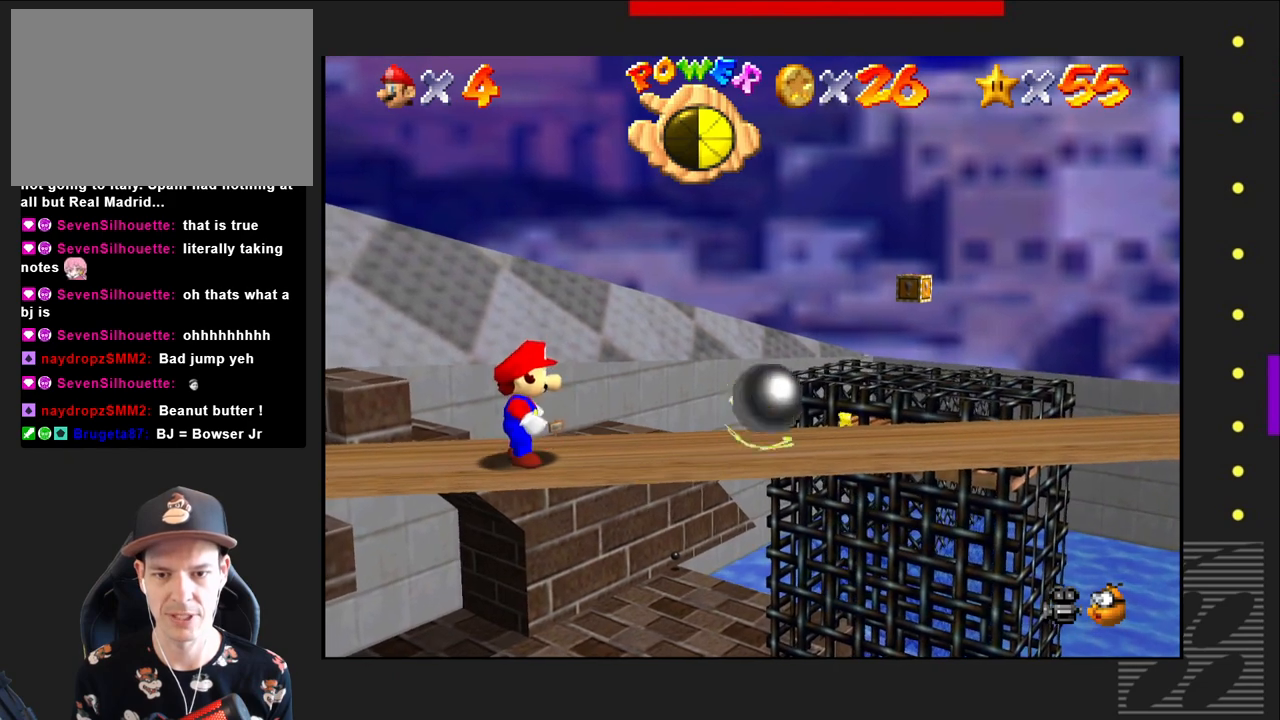
{"buttons": [], "left_stick": "right", "right_stick": "center", "events": [[267, "left_stick", "right"]]}
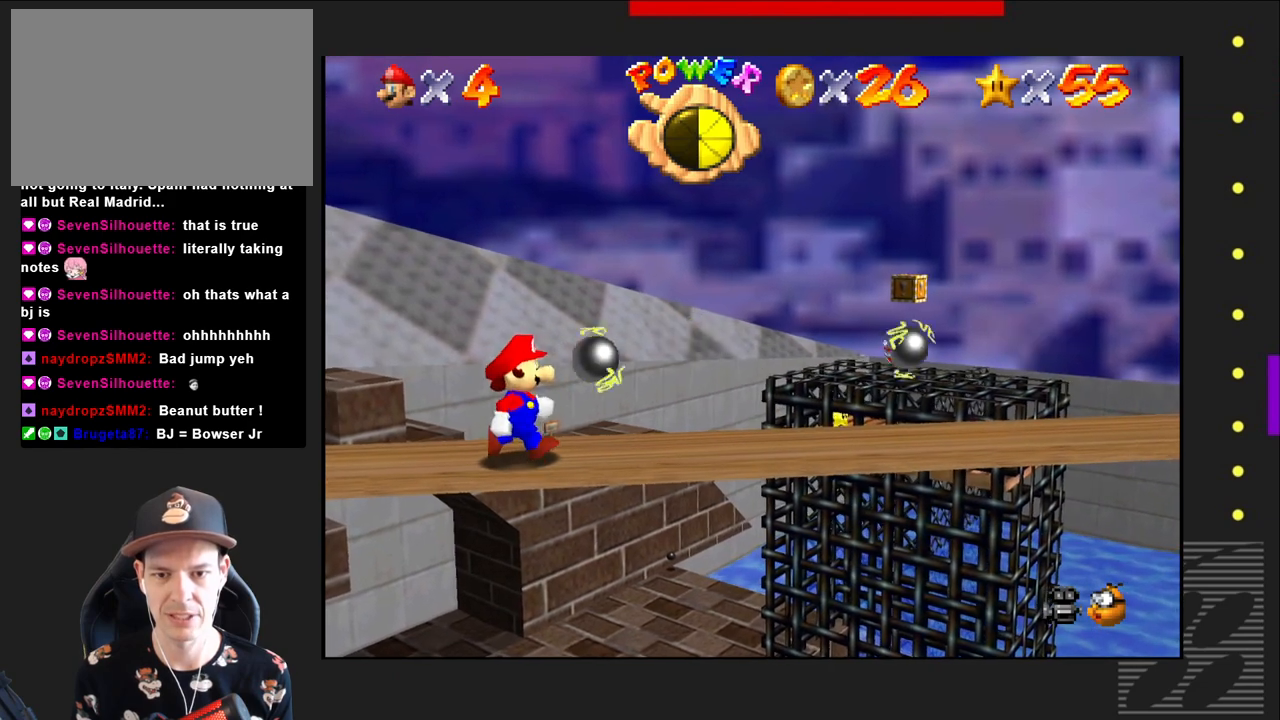
{"buttons": [], "left_stick": "center", "right_stick": "center", "events": [[333, "left_stick", "center"]]}
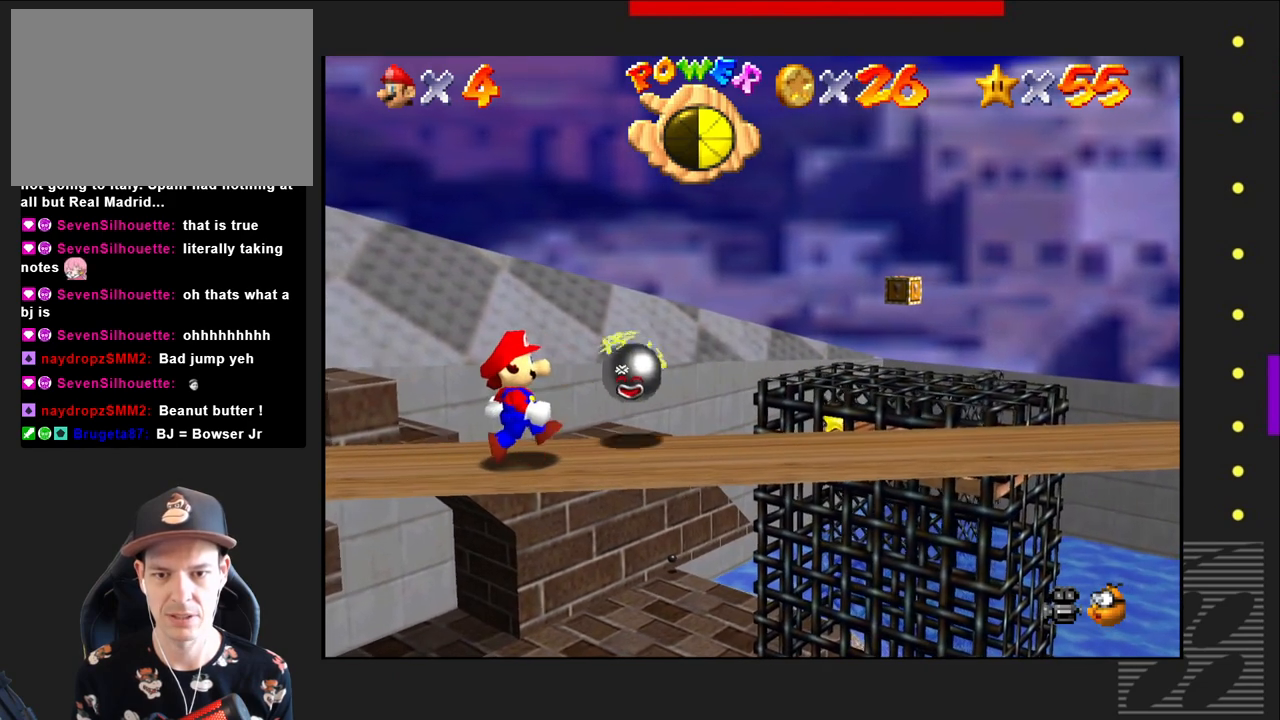
{"buttons": [], "left_stick": "center", "right_stick": "center", "events": []}